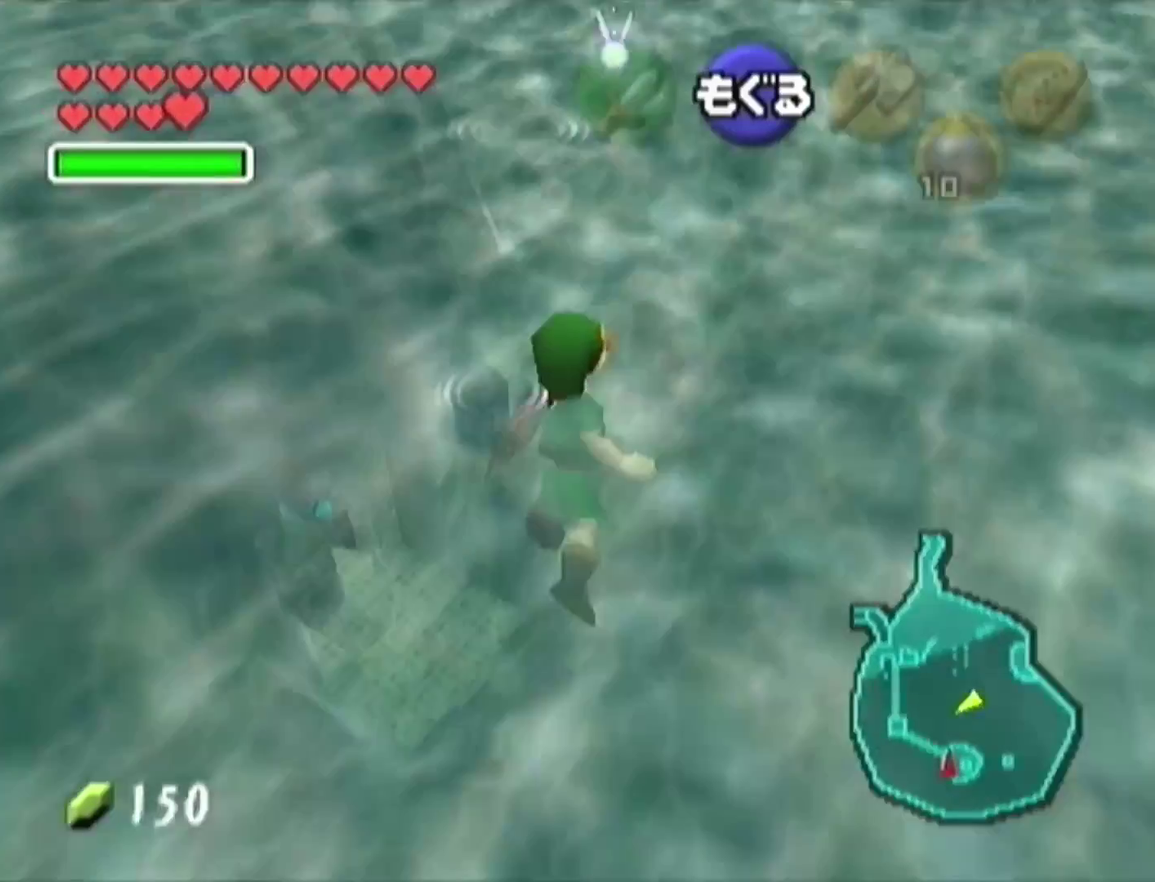
Gameplay with a controller (Nintendo layout); each line is a JSON object with the inputs held at the frame after it. "events" lists button and stick changes between this image and that frame as [ms after this image, input, new state], when the widget could be followed in between. Not read: L3 R3 START.
{"buttons": ["Z"], "left_stick": "up", "events": [[33, "Z", "down"], [100, "Z", "up"], [167, "Z", "down"], [233, "Z", "up"], [333, "Z", "down"], [400, "Z", "up"], [500, "Z", "down"]]}
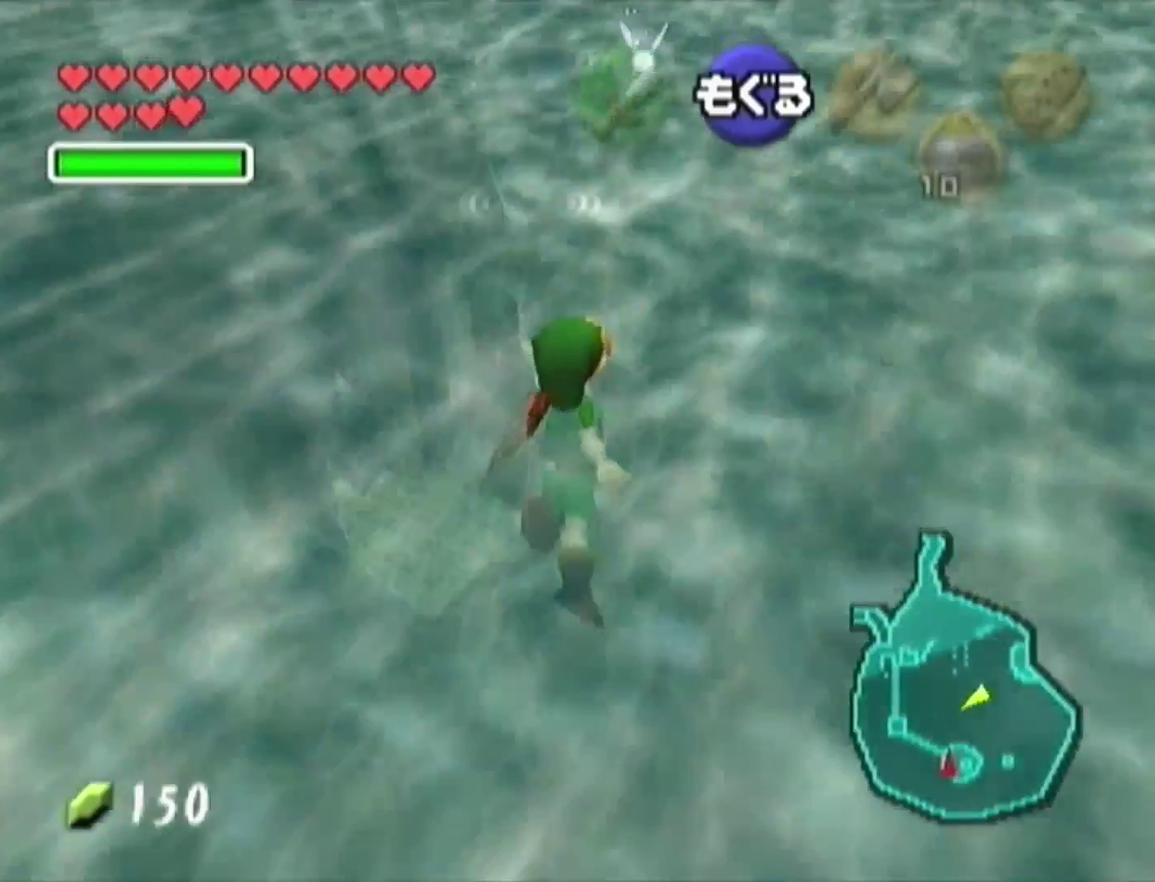
{"buttons": [], "left_stick": "up", "events": [[67, "Z", "up"], [133, "Z", "down"], [233, "Z", "up"], [433, "Z", "down"], [500, "Z", "up"]]}
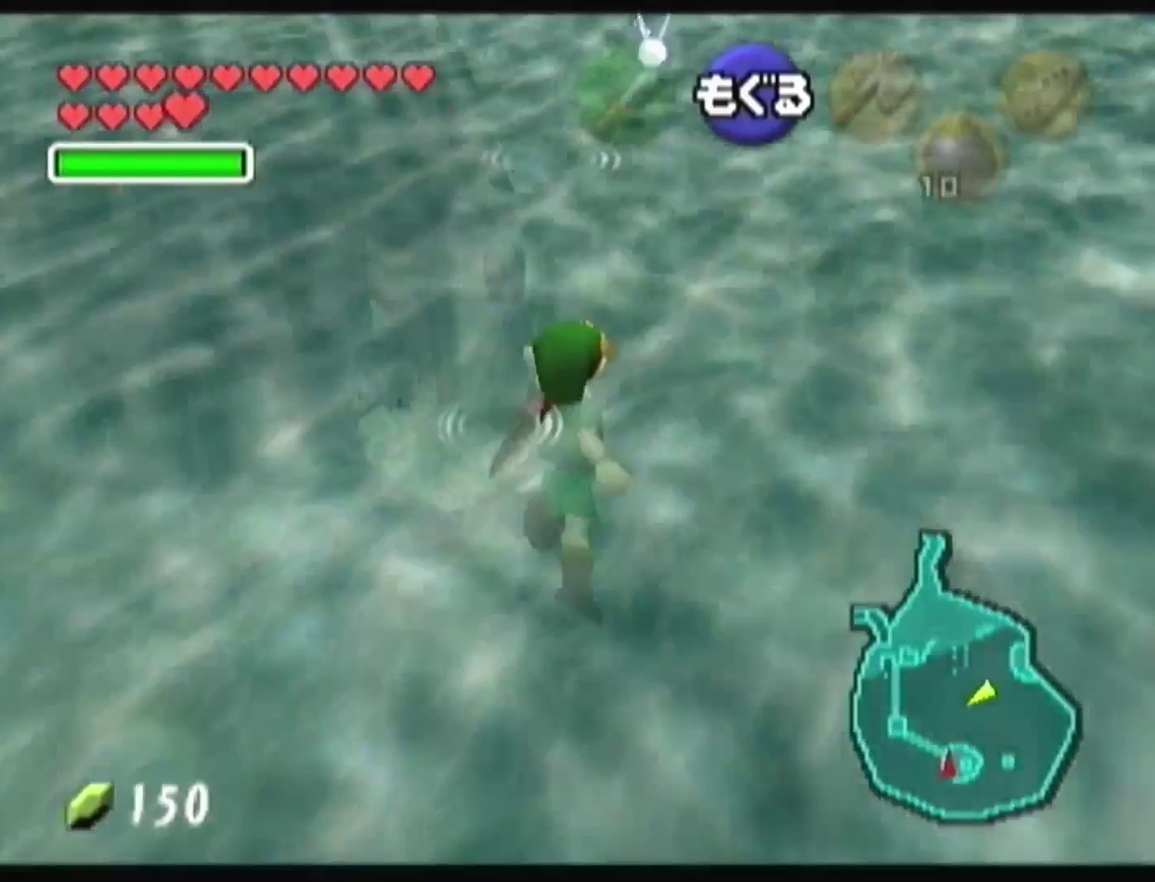
{"buttons": [], "left_stick": "up", "events": [[100, "Z", "down"], [167, "Z", "up"], [267, "Z", "down"], [333, "Z", "up"], [400, "Z", "down"], [467, "Z", "up"]]}
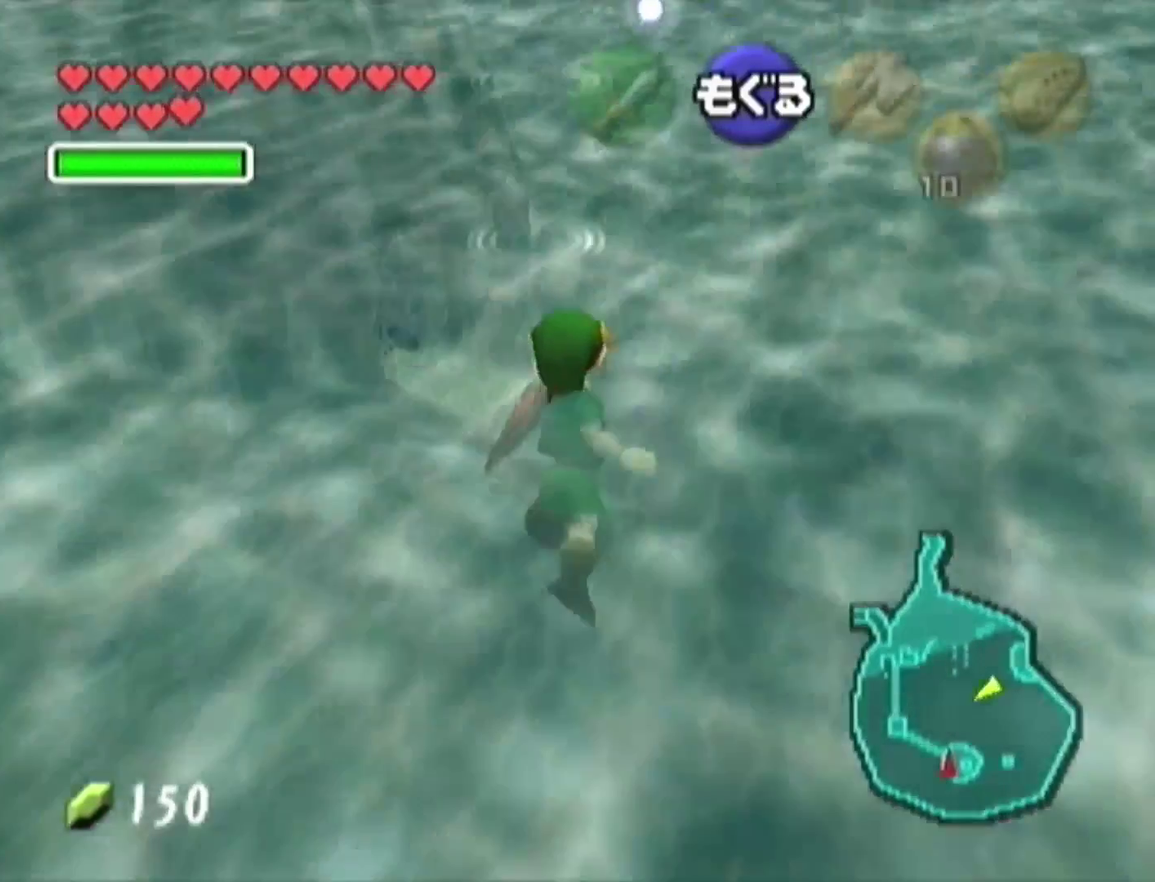
{"buttons": ["Z"], "left_stick": "up", "events": [[33, "Z", "down"], [133, "Z", "up"], [233, "Z", "down"], [300, "Z", "up"], [367, "Z", "down"], [433, "Z", "up"], [500, "Z", "down"]]}
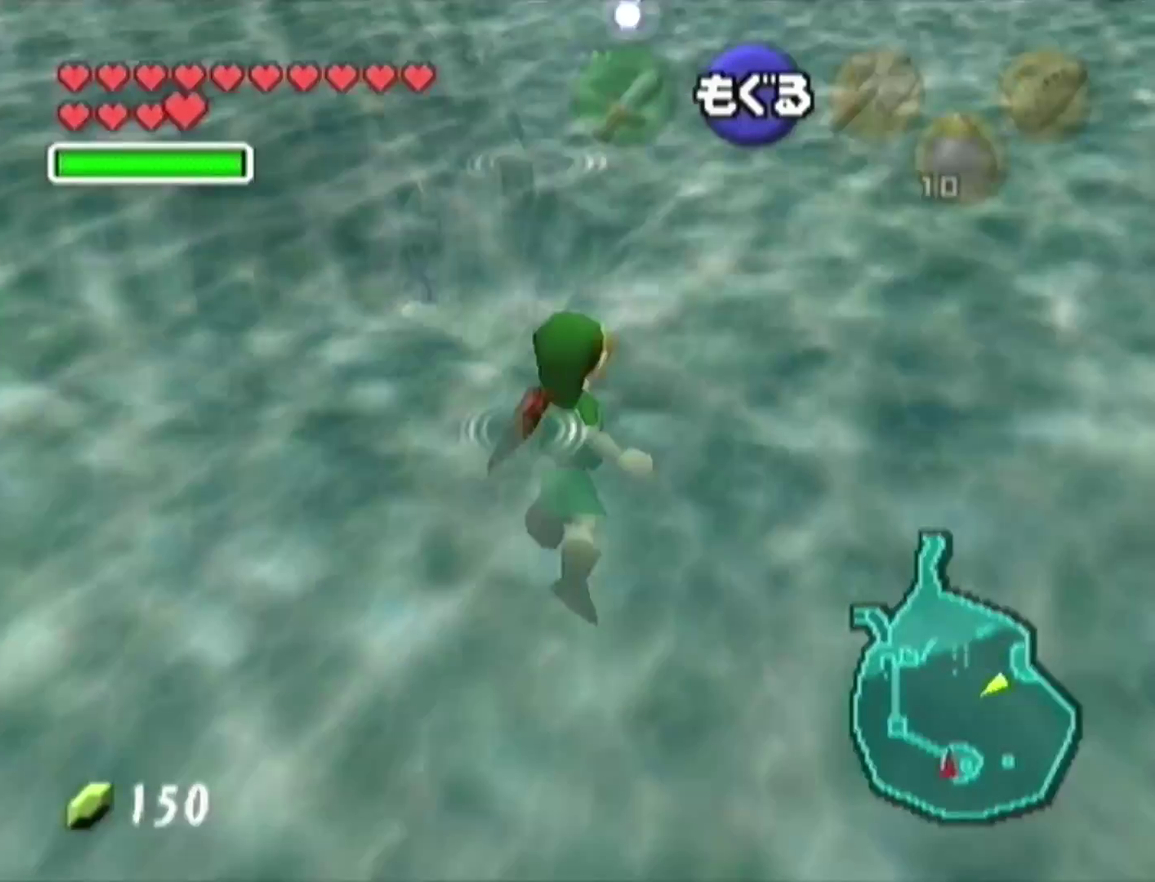
{"buttons": [], "left_stick": "up", "events": [[67, "Z", "up"], [200, "Z", "down"], [267, "Z", "up"], [367, "Z", "down"], [467, "Z", "up"]]}
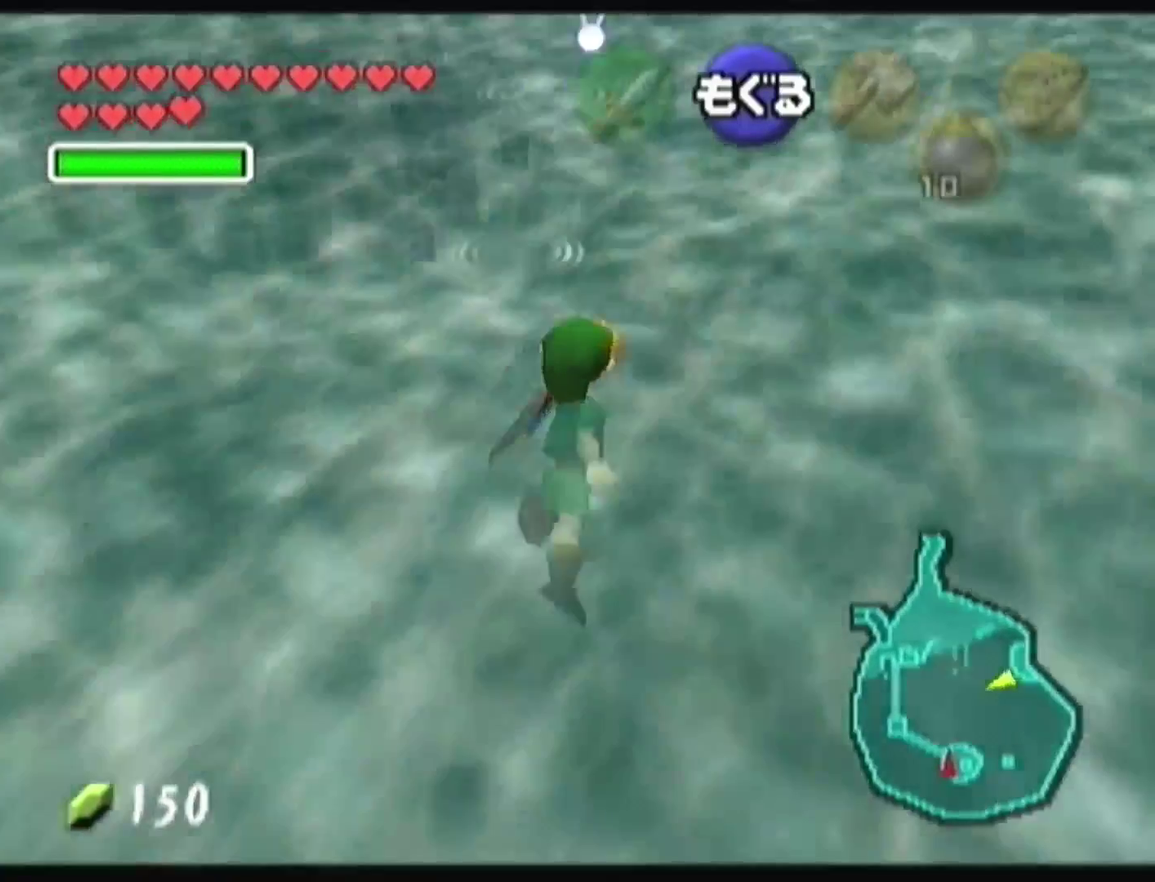
{"buttons": [], "left_stick": "up", "events": [[33, "Z", "down"], [167, "Z", "up"], [233, "Z", "down"], [300, "Z", "up"], [433, "Z", "down"], [500, "Z", "up"]]}
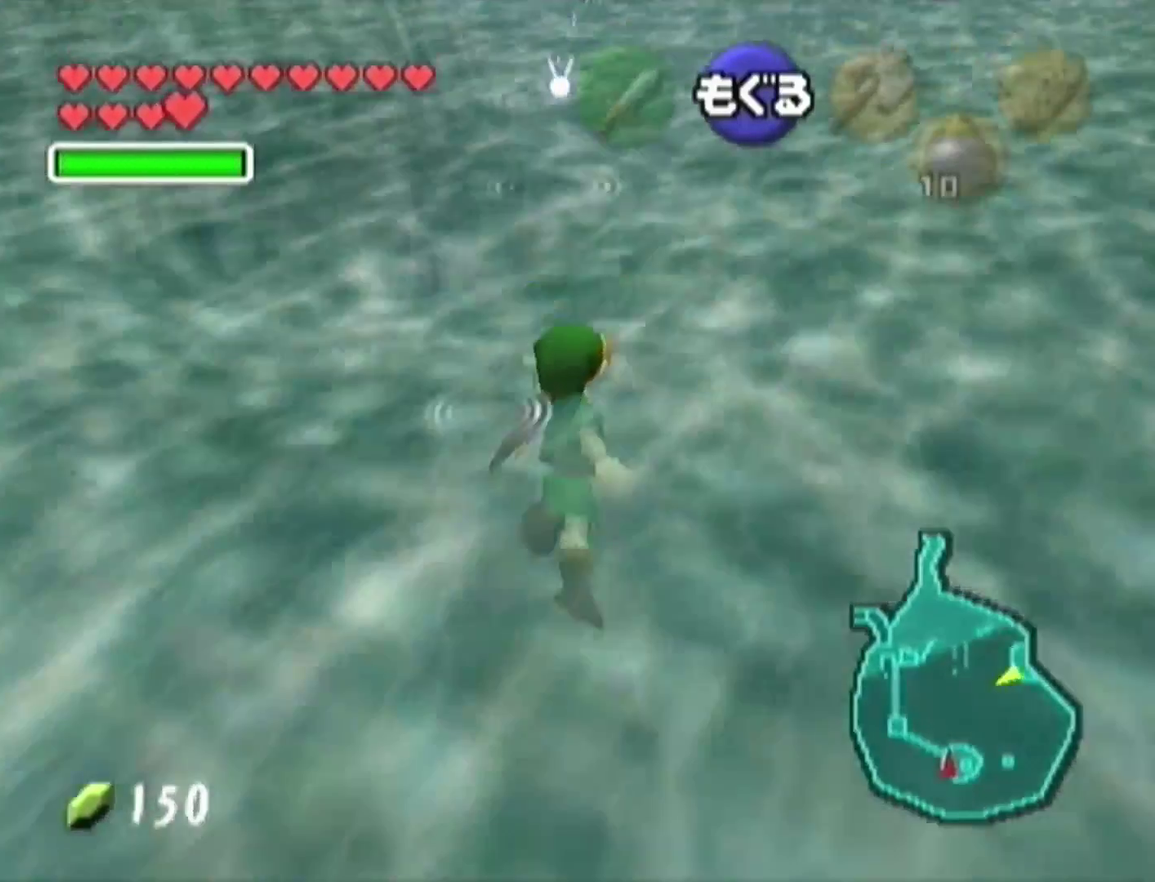
{"buttons": [], "left_stick": "up", "events": [[67, "Z", "down"], [167, "Z", "up"], [233, "Z", "down"], [433, "Z", "up"]]}
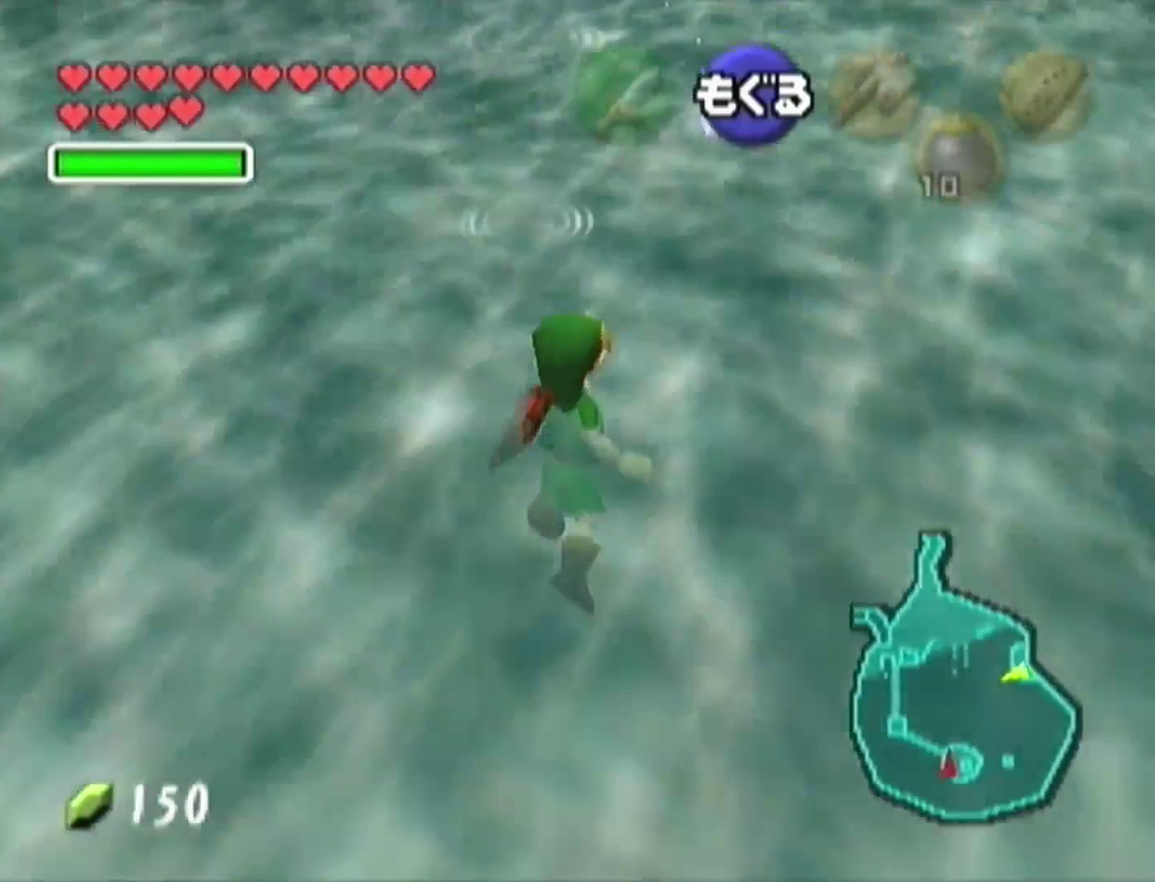
{"buttons": [], "left_stick": "center", "events": [[67, "left_stick", "center"]]}
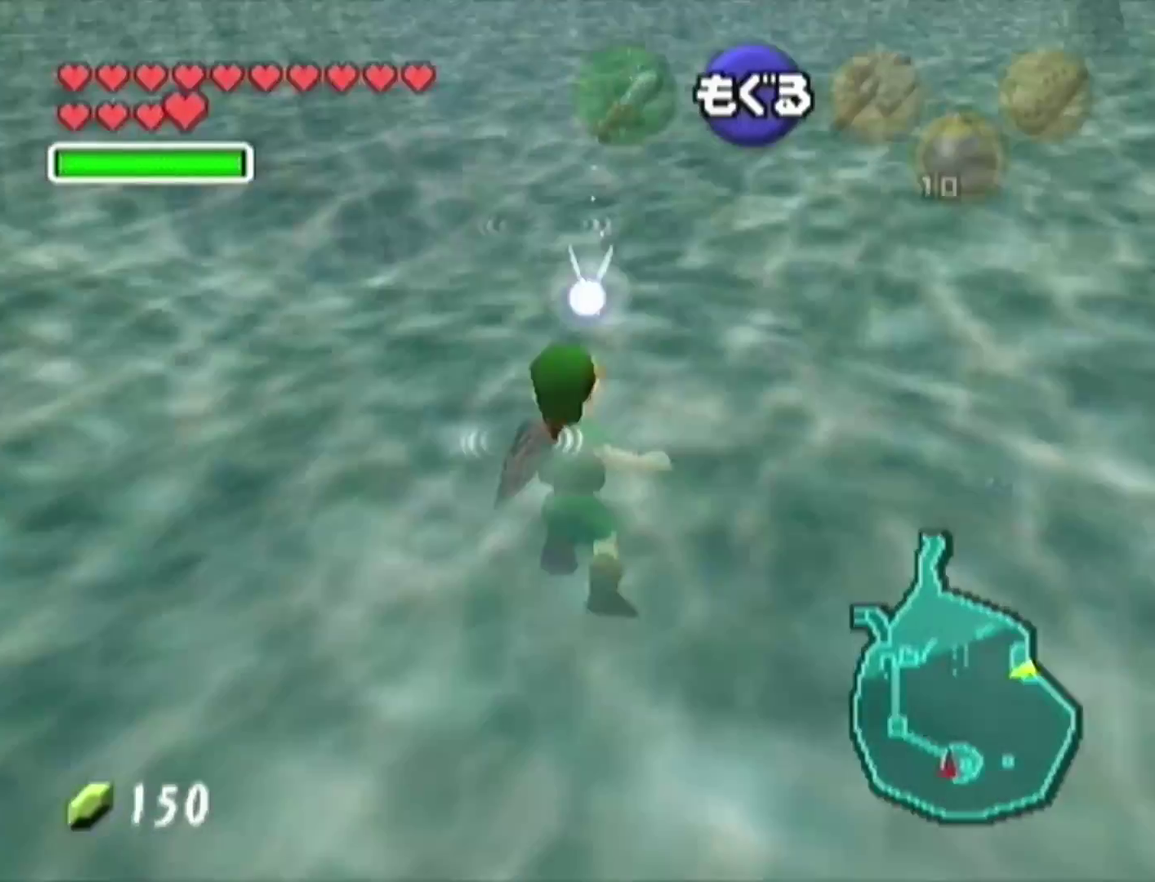
{"buttons": [], "left_stick": "down-right", "events": [[233, "left_stick", "down-right"]]}
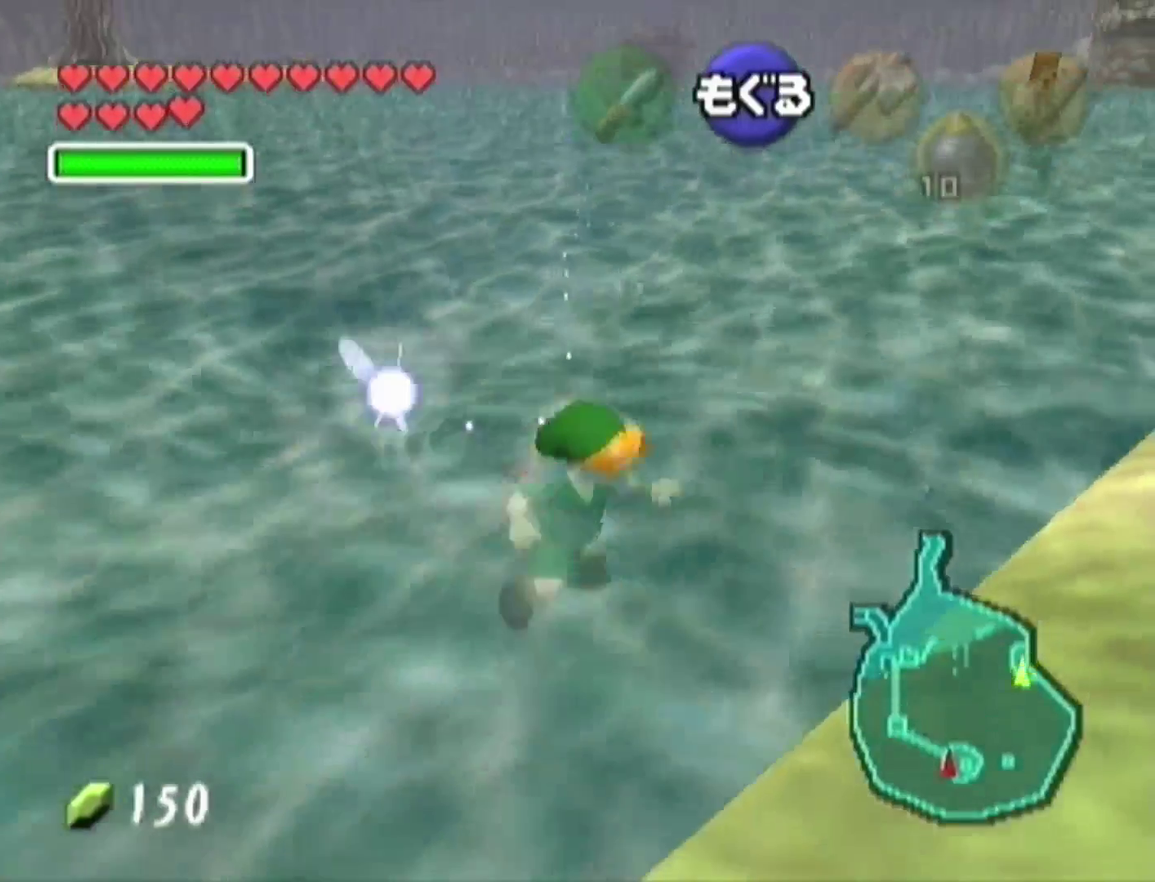
{"buttons": [], "left_stick": "right", "events": [[333, "left_stick", "right"]]}
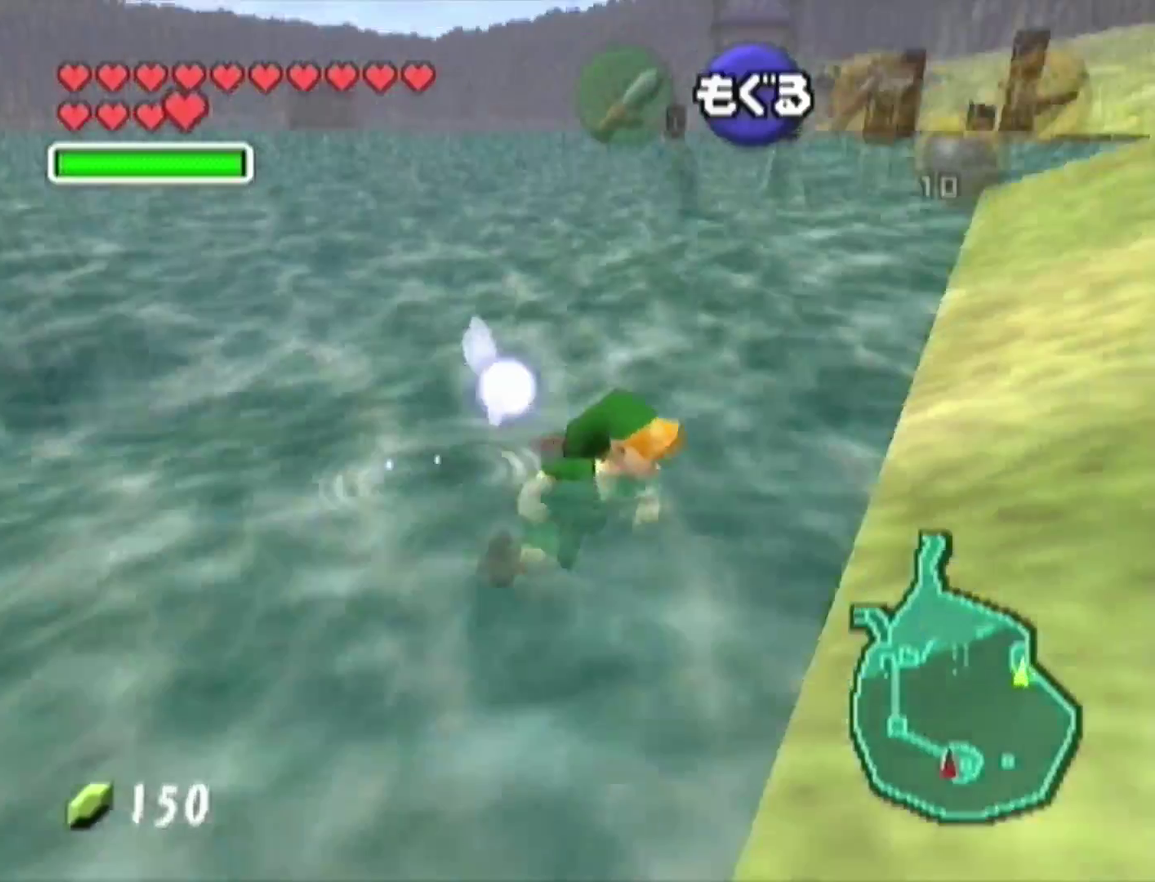
{"buttons": [], "left_stick": "up-right", "events": [[67, "left_stick", "up-right"], [233, "A", "down"], [300, "A", "up"]]}
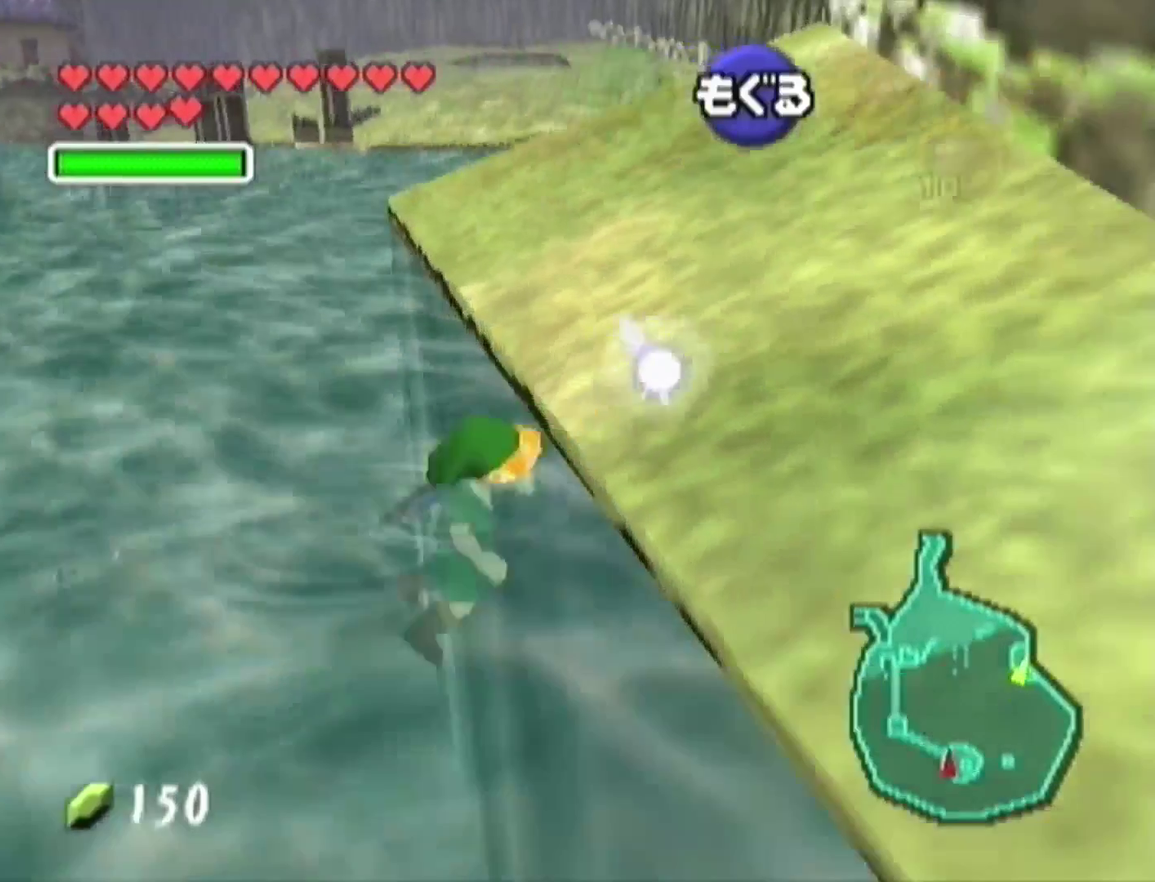
{"buttons": [], "left_stick": "up-right", "events": []}
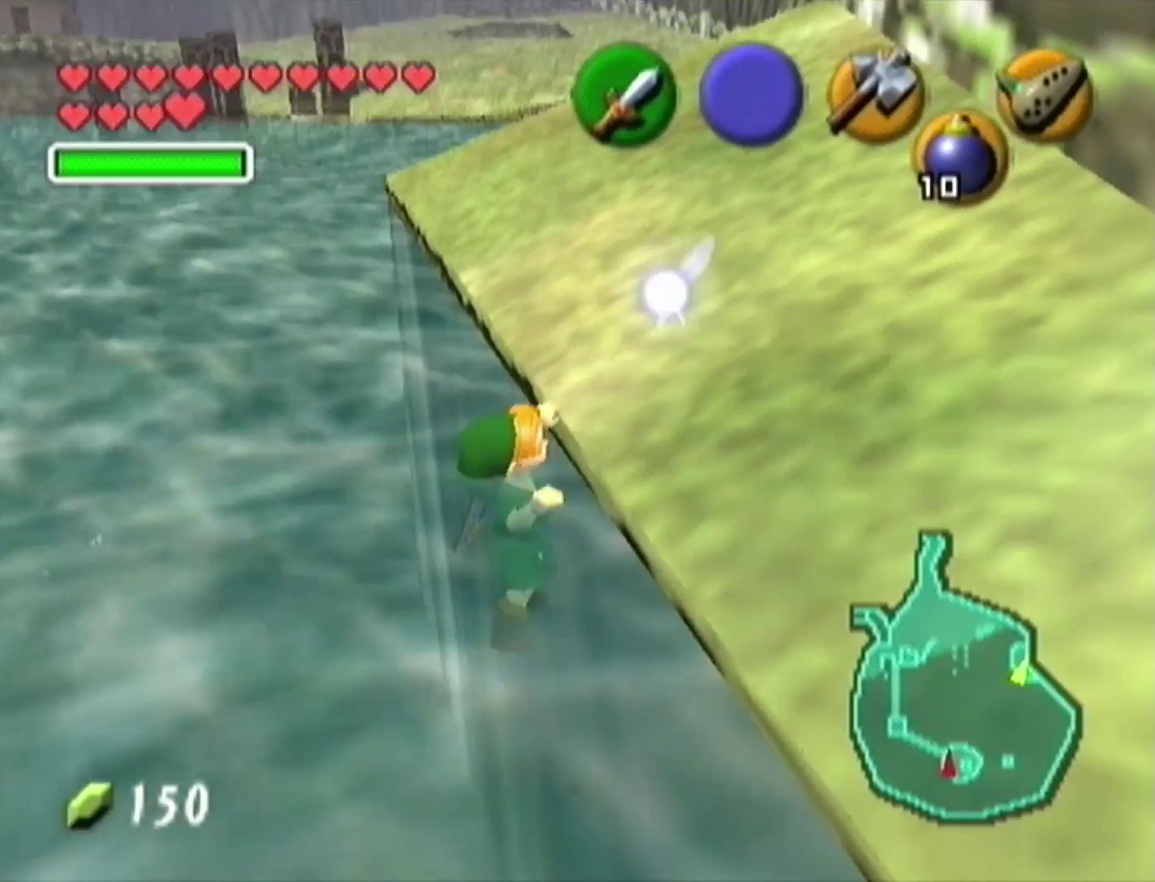
{"buttons": [], "left_stick": "up-right", "events": []}
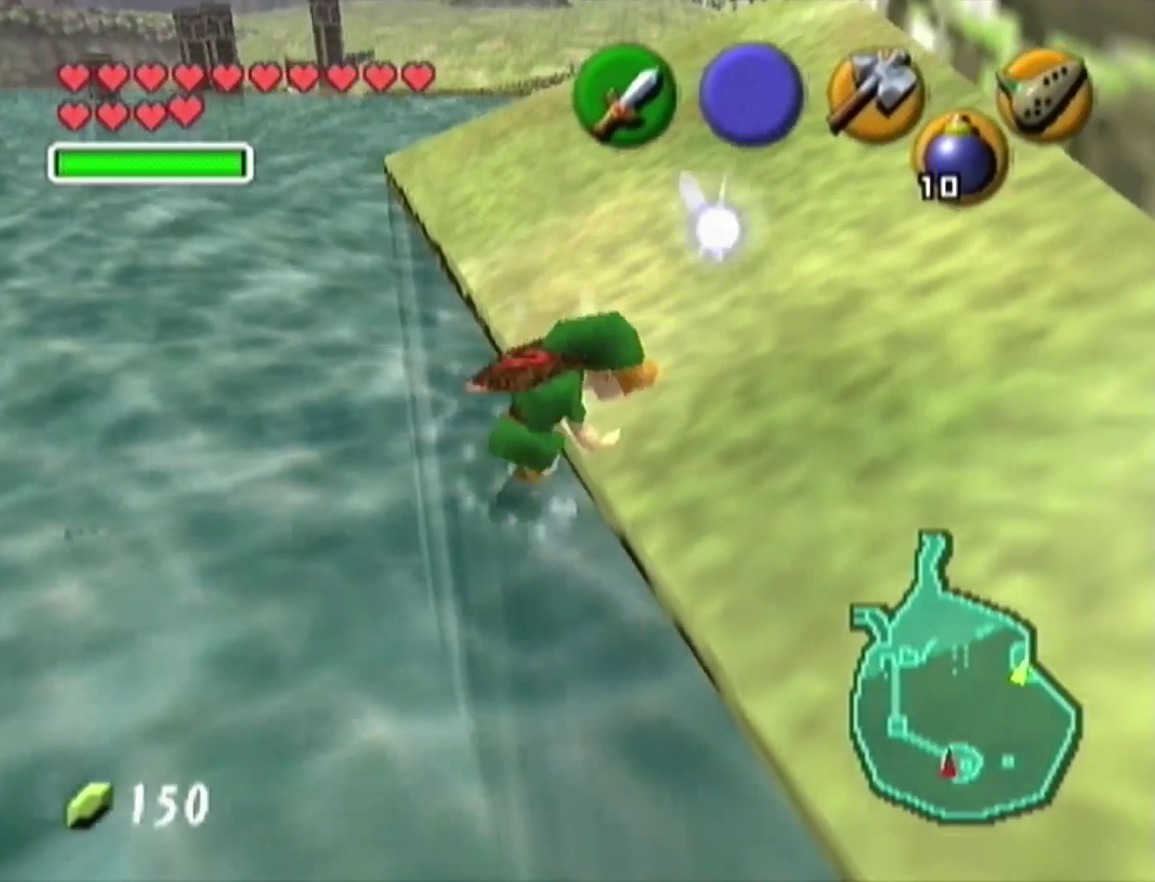
{"buttons": [], "left_stick": "up", "events": [[100, "left_stick", "up"]]}
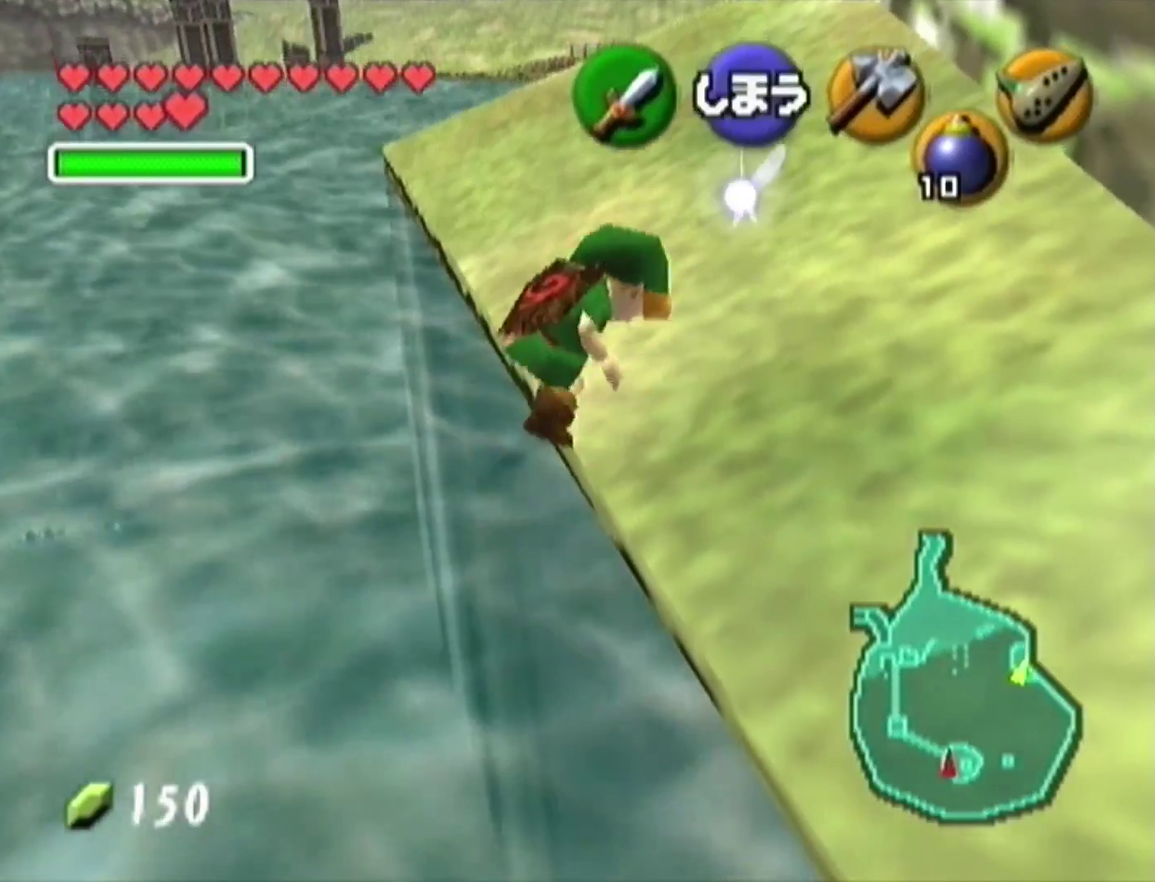
{"buttons": [], "left_stick": "up", "events": [[167, "A", "down"], [267, "Z", "down"], [333, "A", "up"], [433, "Z", "up"]]}
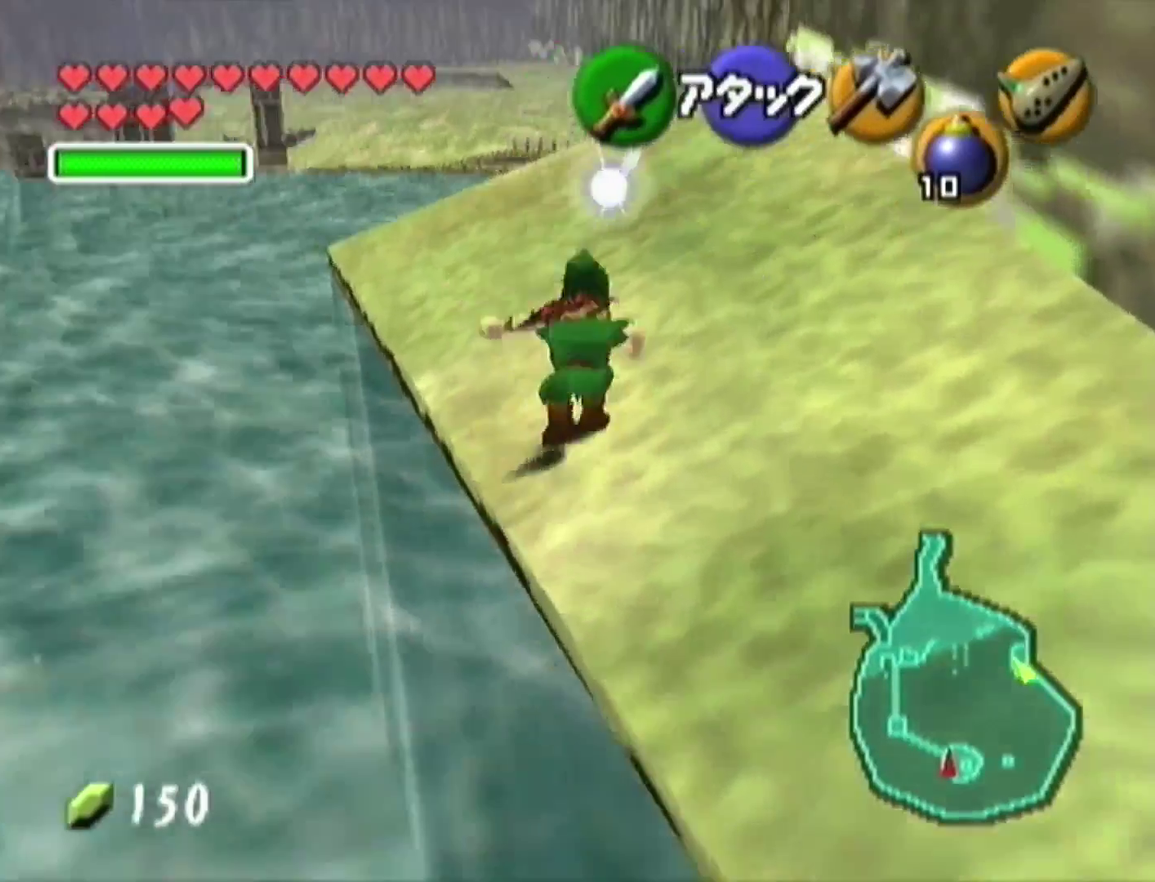
{"buttons": ["A"], "left_stick": "up-right", "events": [[233, "left_stick", "up-right"], [500, "A", "down"]]}
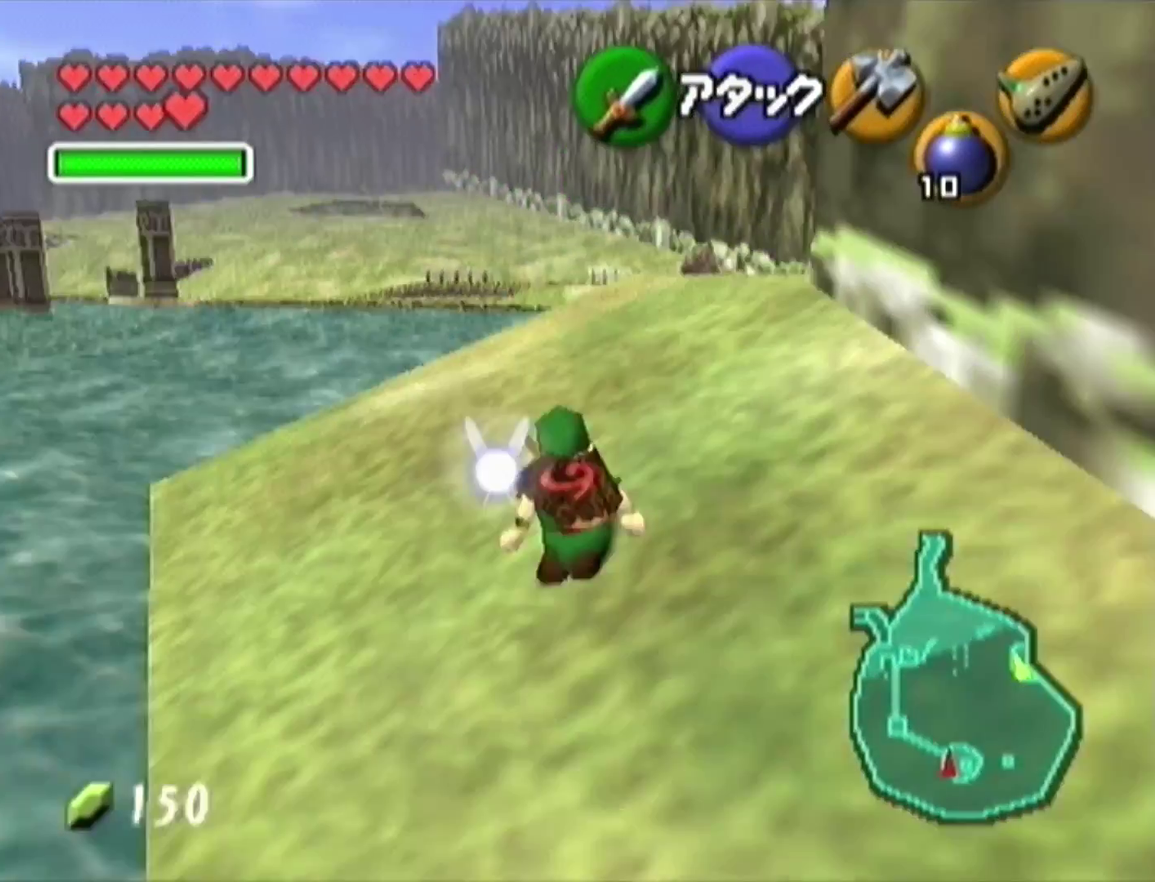
{"buttons": [], "left_stick": "up", "events": [[33, "Z", "down"], [100, "left_stick", "up"], [133, "A", "up"], [200, "Z", "up"]]}
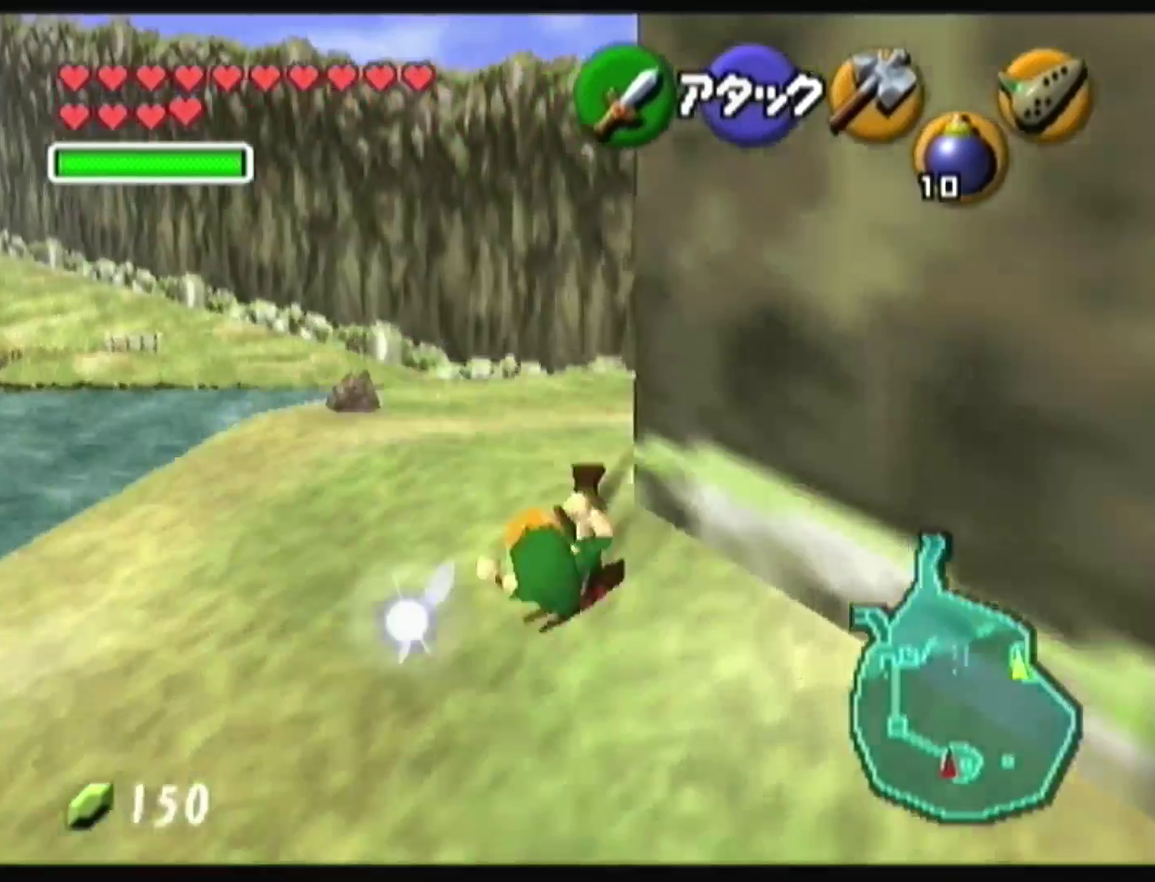
{"buttons": [], "left_stick": "up-right", "events": [[100, "left_stick", "up-right"], [267, "A", "down"], [500, "A", "up"]]}
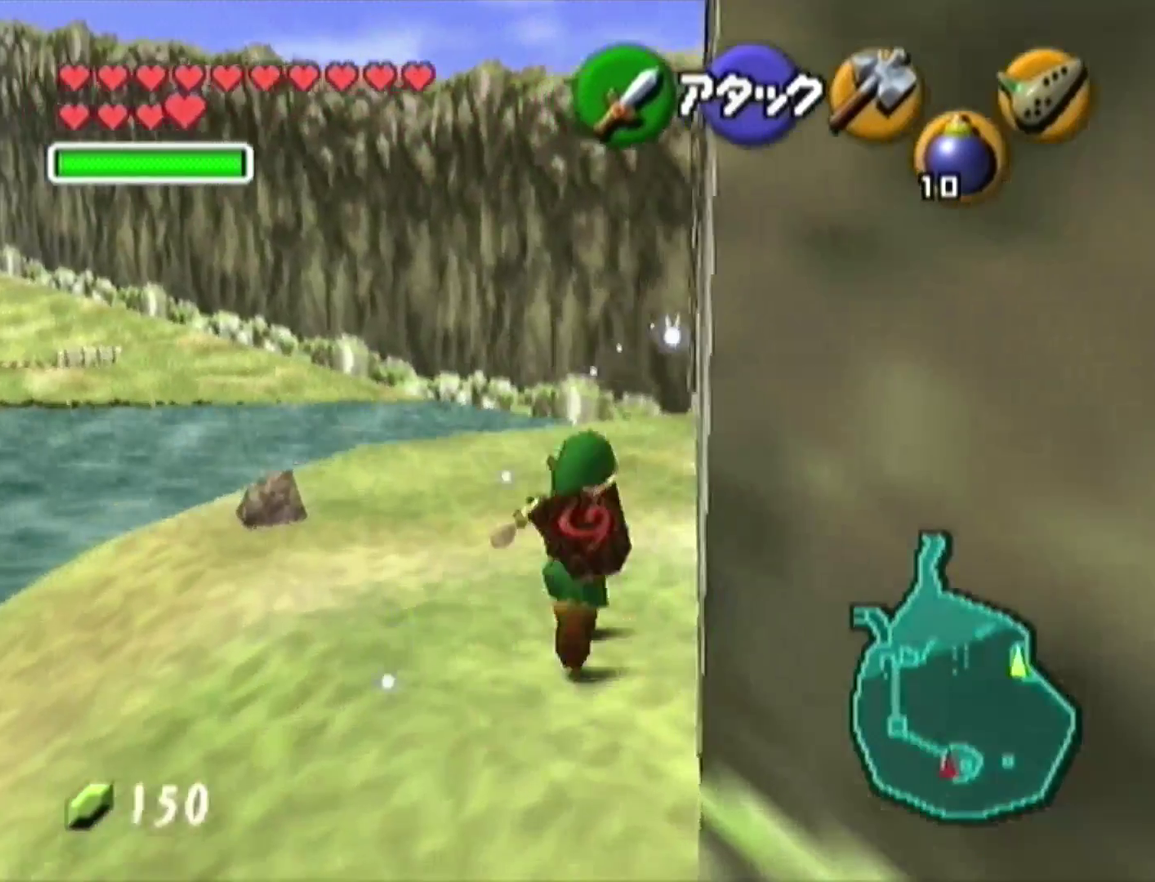
{"buttons": [], "left_stick": "up-right", "events": []}
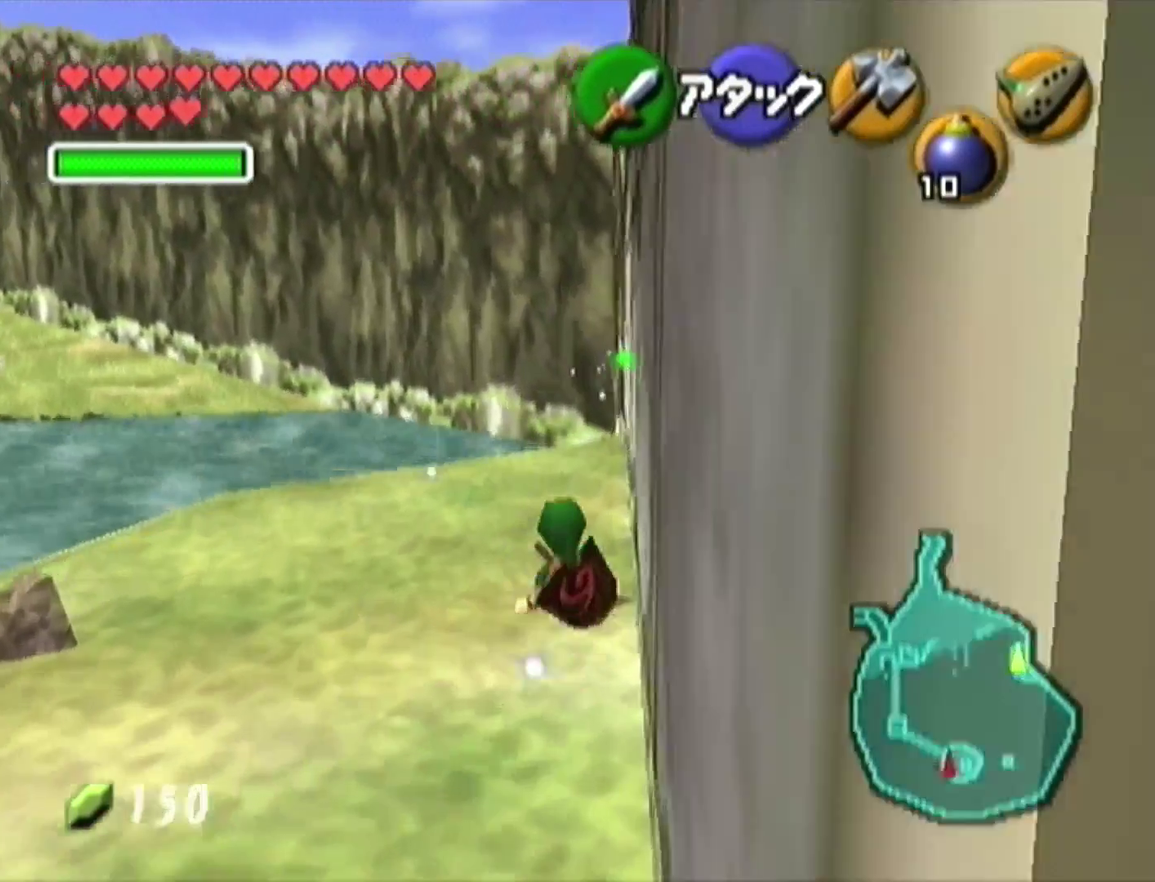
{"buttons": [], "left_stick": "center", "events": [[33, "left_stick", "right"], [133, "left_stick", "center"], [167, "A", "down"], [267, "A", "up"]]}
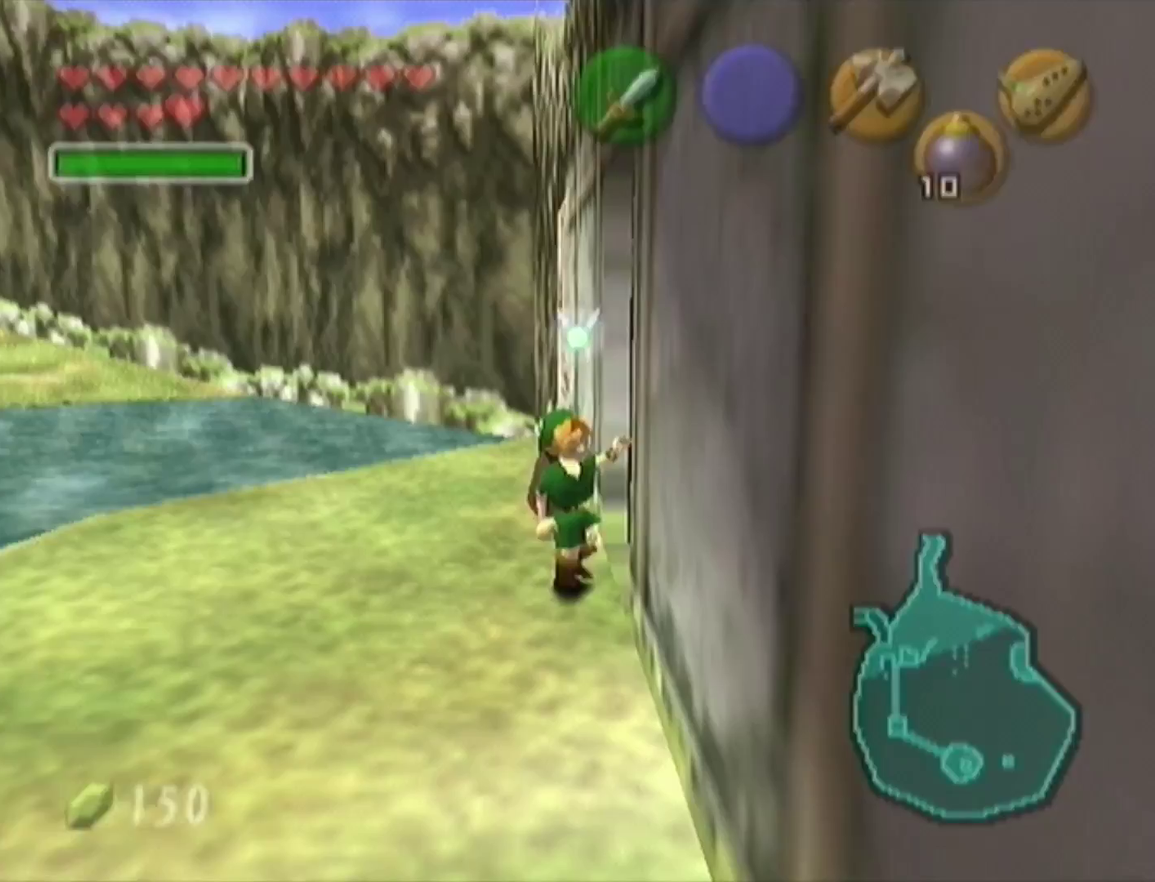
{"buttons": [], "left_stick": "center", "events": []}
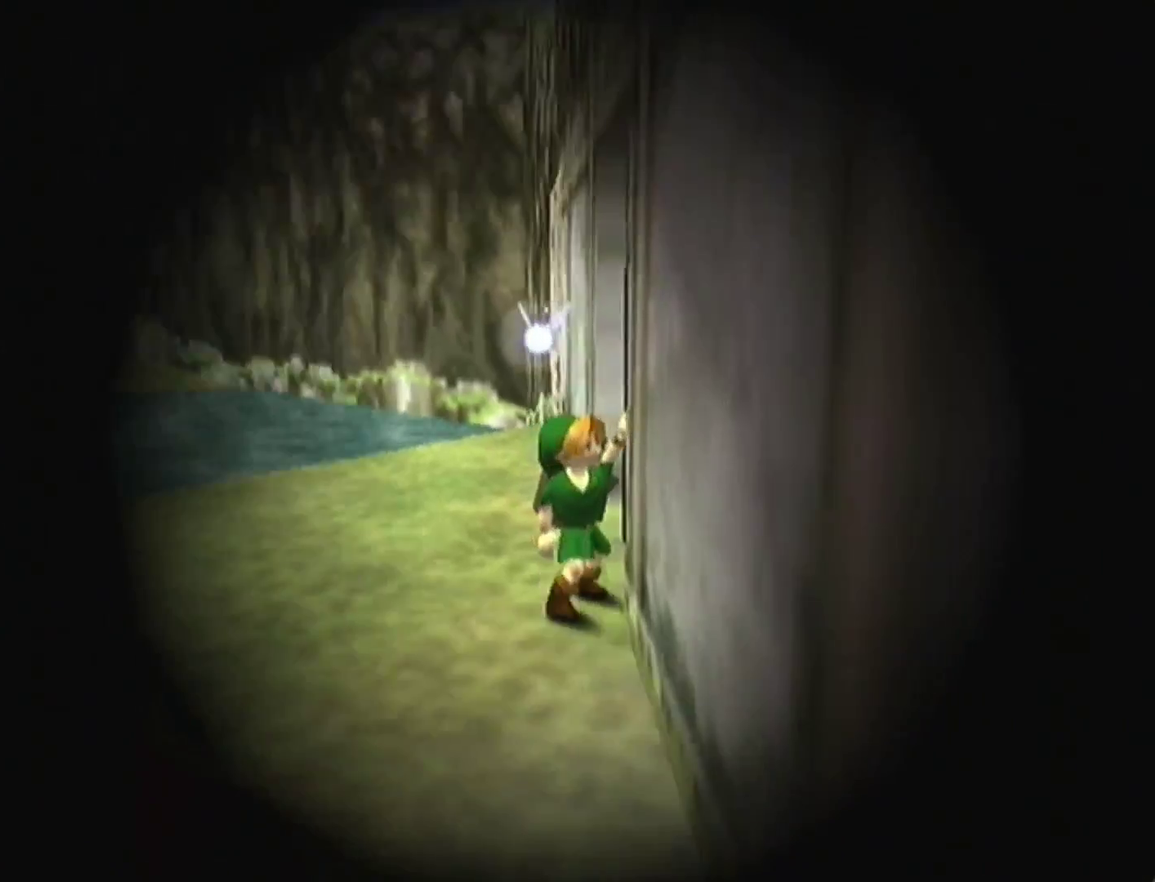
{"buttons": [], "left_stick": "center", "events": []}
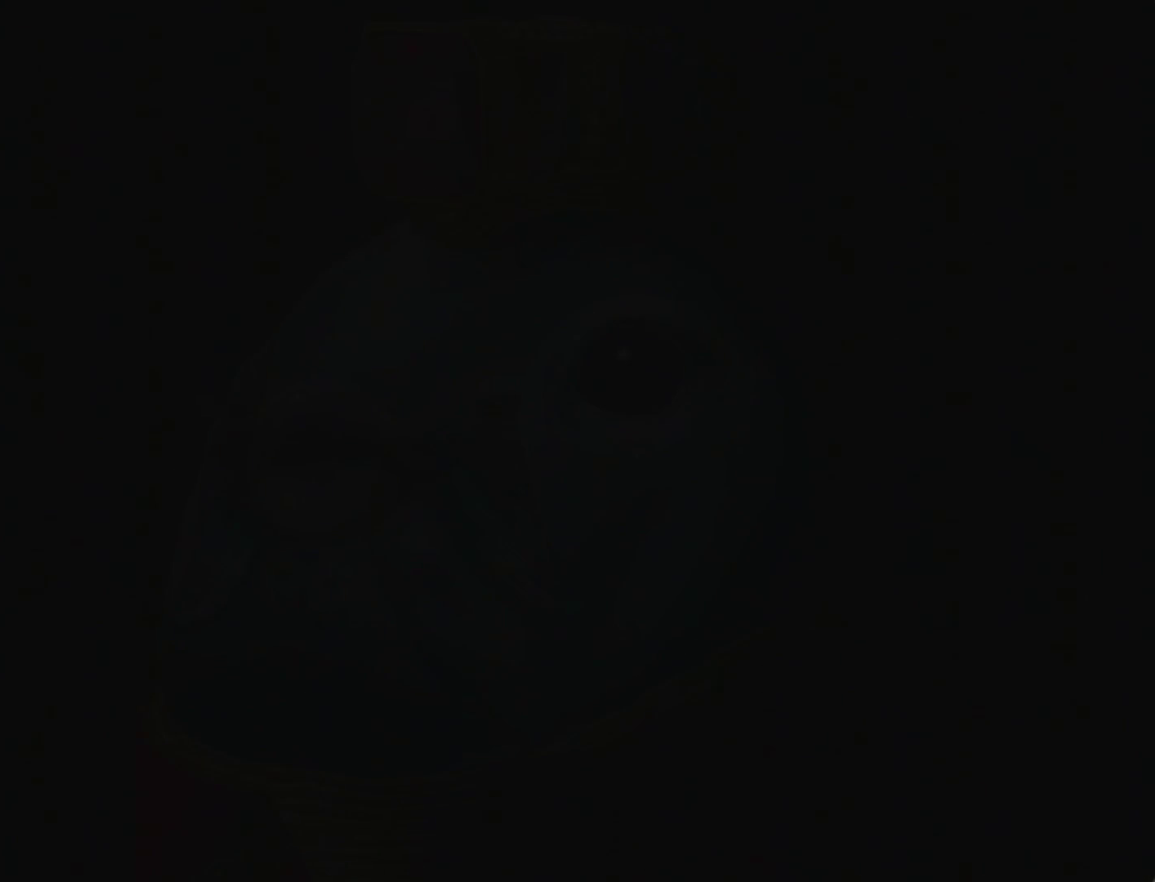
{"buttons": [], "left_stick": "up-right", "events": [[200, "left_stick", "up-right"]]}
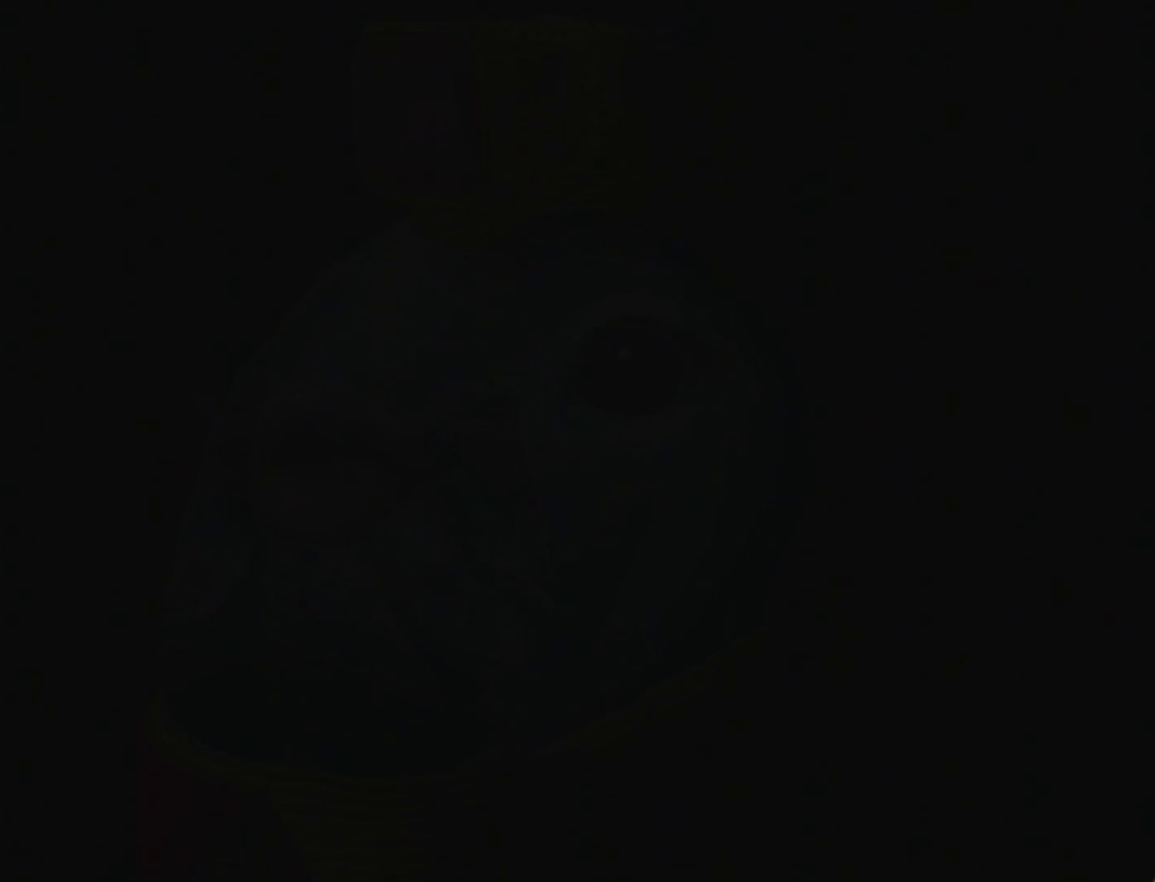
{"buttons": [], "left_stick": "up-right", "events": []}
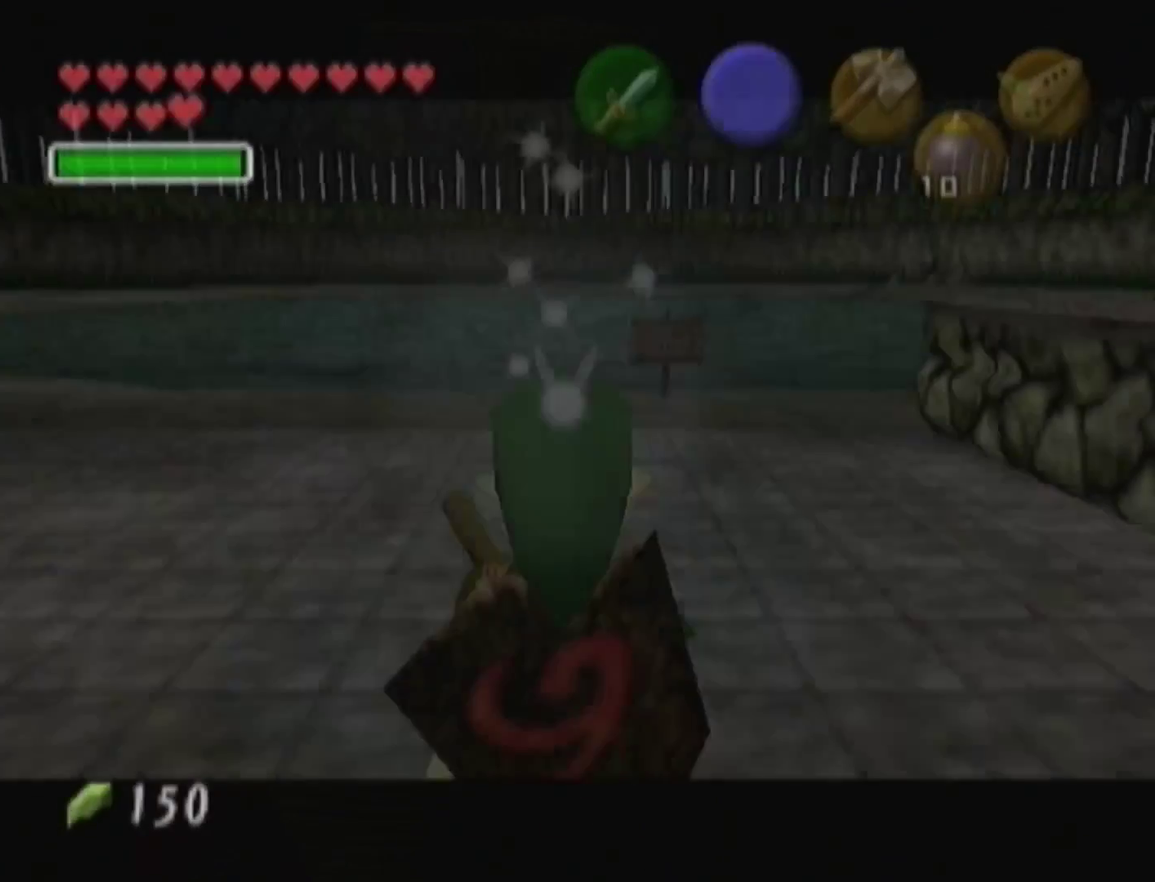
{"buttons": ["A"], "left_stick": "up-right", "events": [[500, "A", "down"]]}